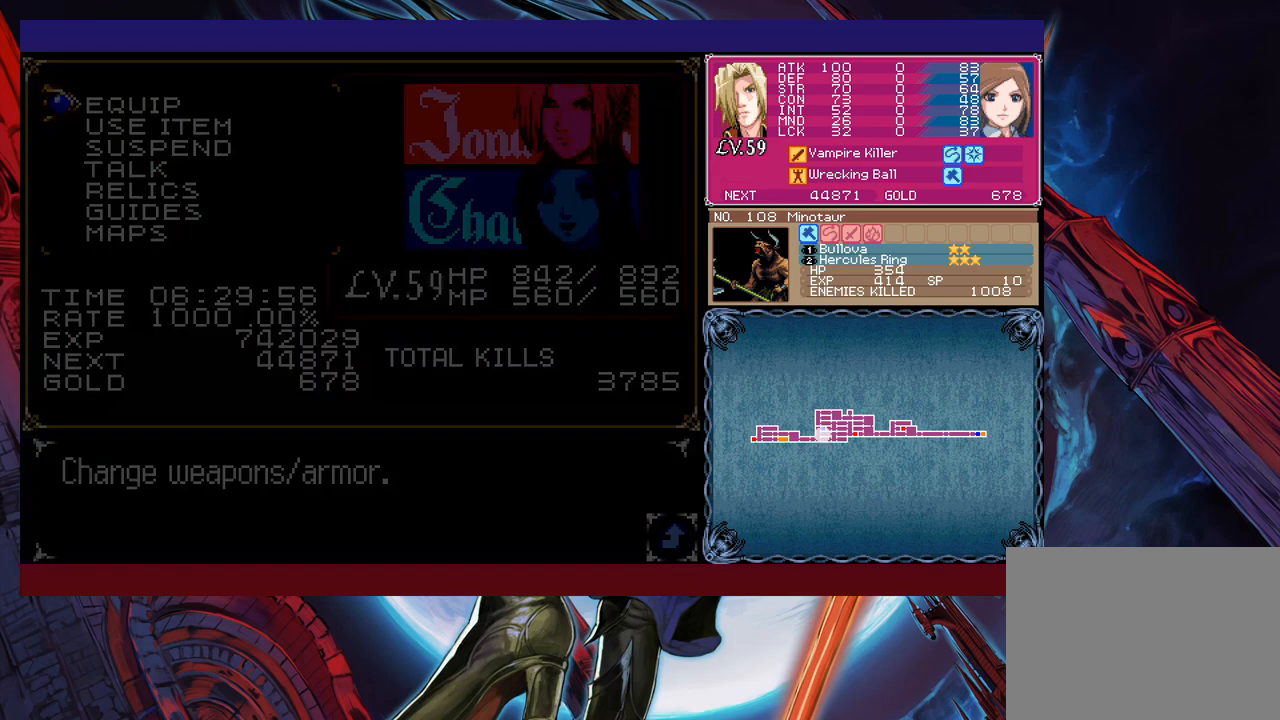
Gameplay with a controller (Xbox layout); each line is a JSON object with the inputs held at the frame after it. "events" lists button and stick changes between this image and that frame as [ms after this image, input, new state], when the widget could be followed in between. Not read: L2 L3 R2 R3 right_stick.
{"buttons": [], "left_stick": "left", "events": [[283, "B", "down"], [483, "B", "up"]]}
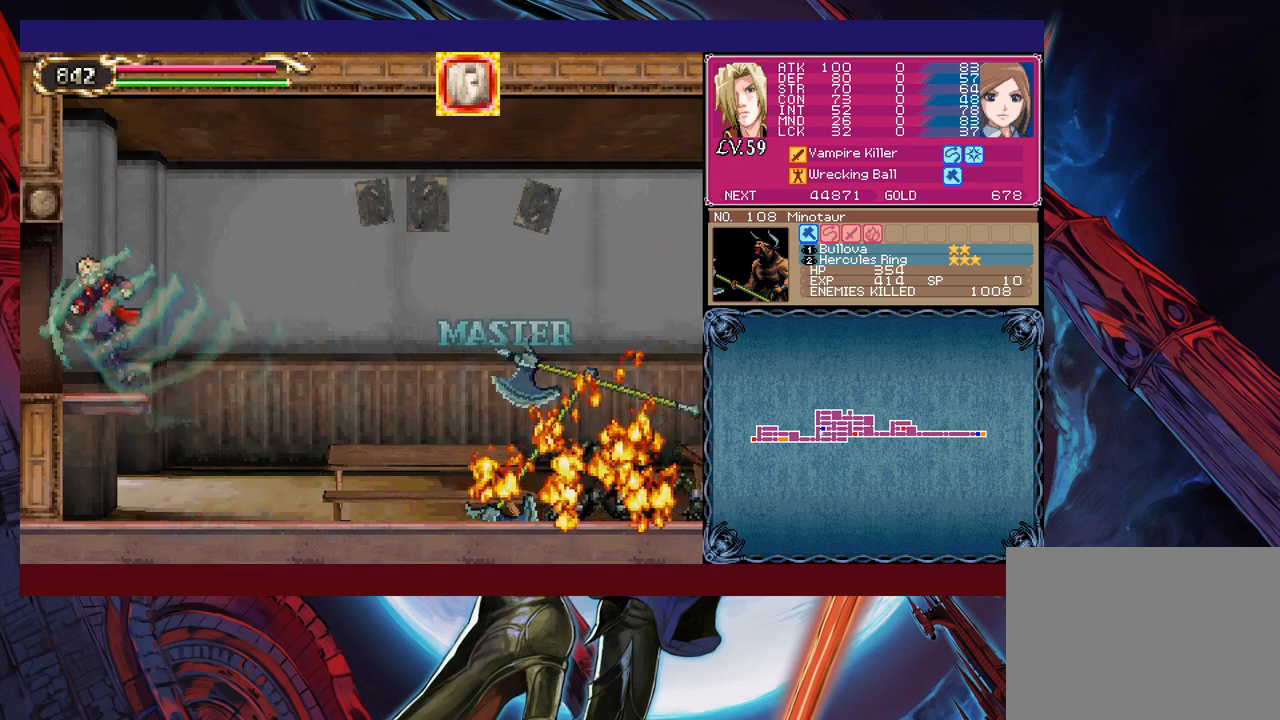
{"buttons": [], "left_stick": "right", "events": [[283, "left_stick", "right"]]}
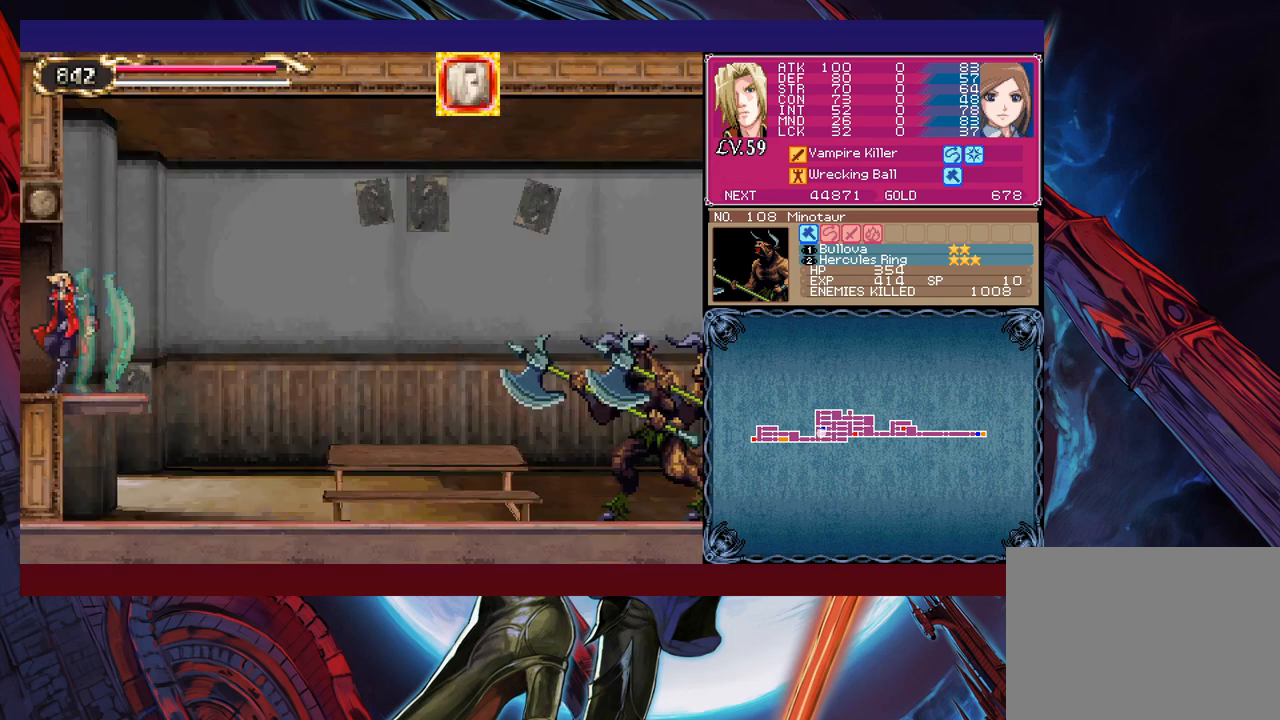
{"buttons": [], "left_stick": "right", "events": []}
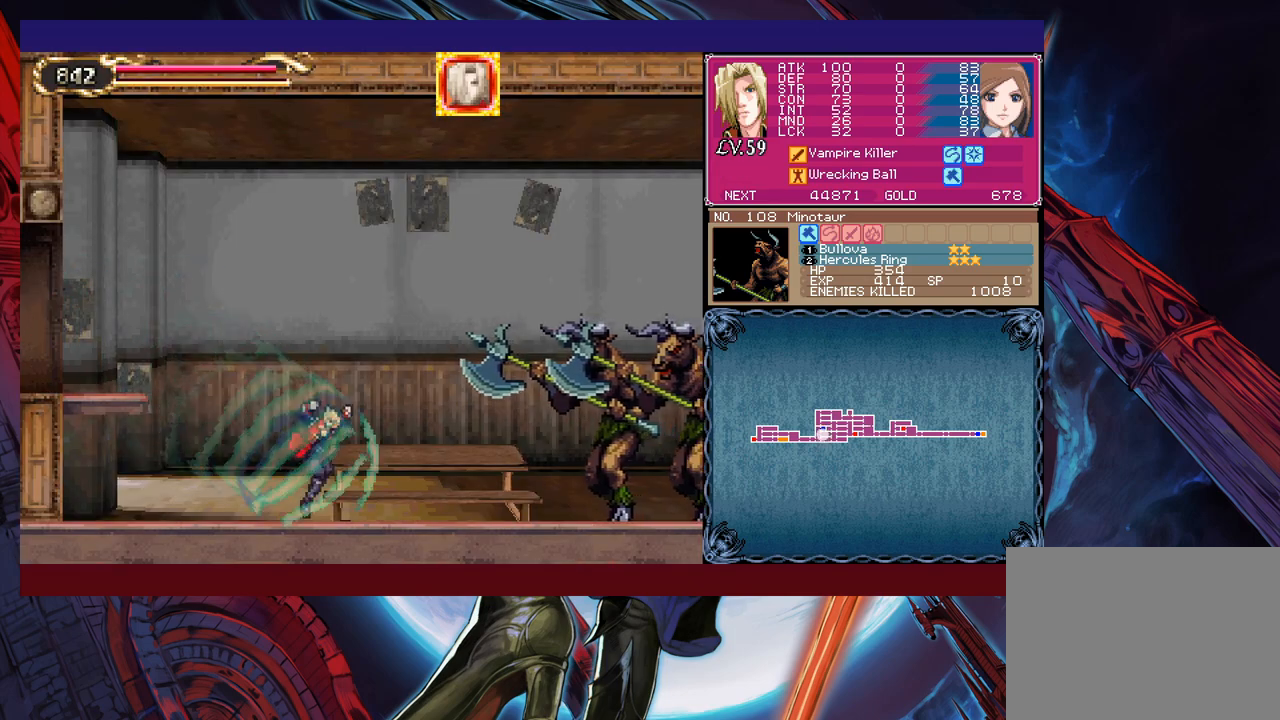
{"buttons": ["X"], "left_stick": "center", "events": [[200, "left_stick", "up-right"], [300, "X", "down"], [350, "left_stick", "center"]]}
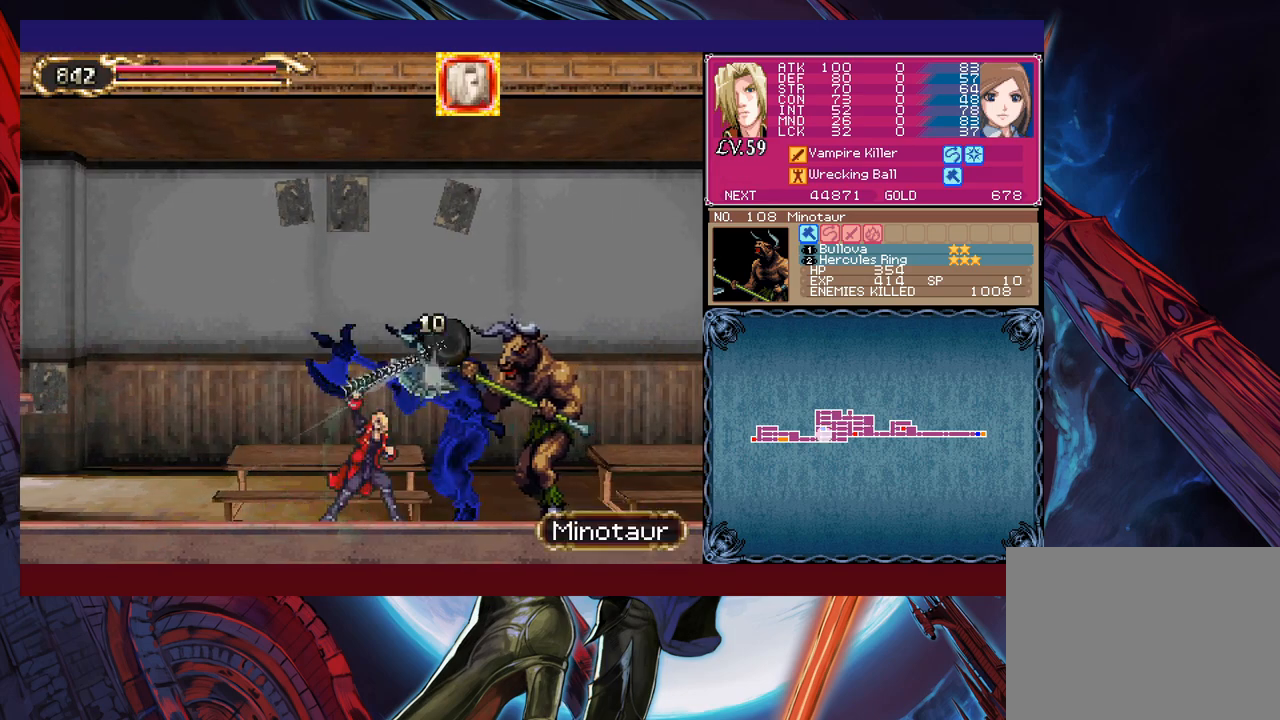
{"buttons": [], "left_stick": "center", "events": [[233, "X", "up"], [233, "left_stick", "down"], [333, "X", "down"], [350, "left_stick", "center"], [383, "X", "up"], [450, "X", "down"], [500, "X", "up"]]}
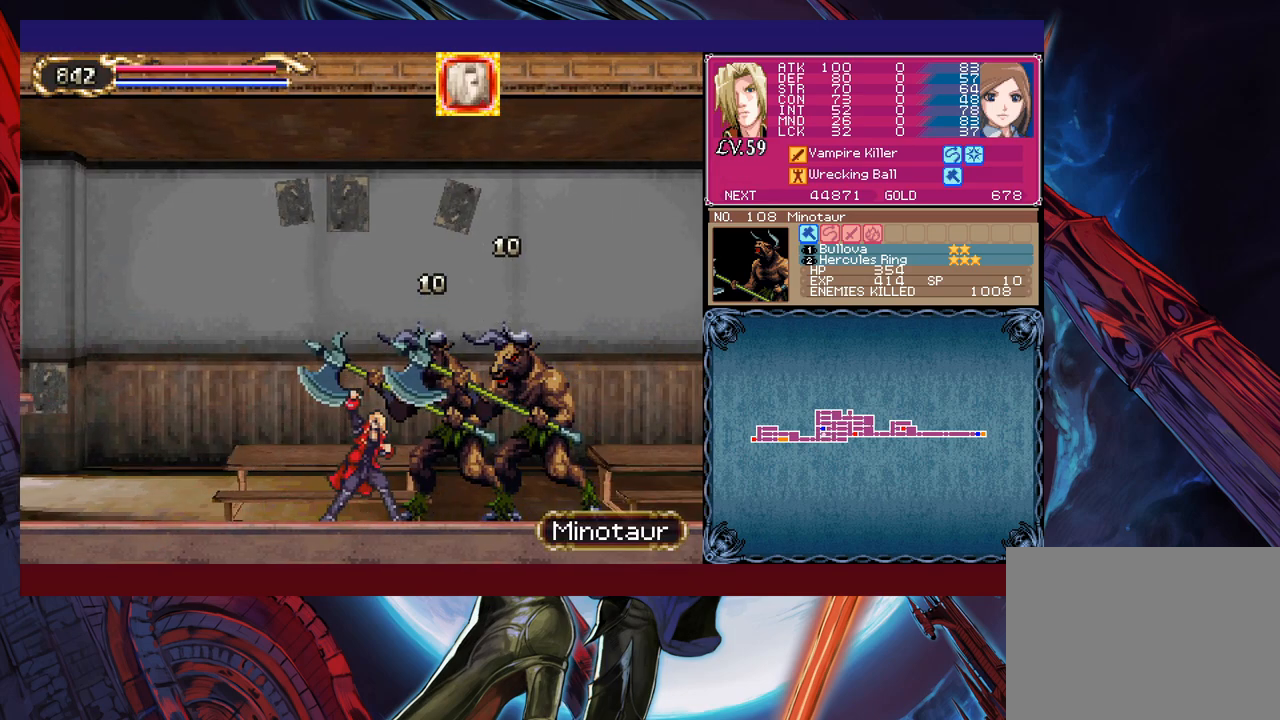
{"buttons": ["Y"], "left_stick": "down", "events": [[83, "X", "down"], [150, "X", "up"], [250, "X", "down"], [300, "X", "up"], [433, "left_stick", "down"], [500, "Y", "down"]]}
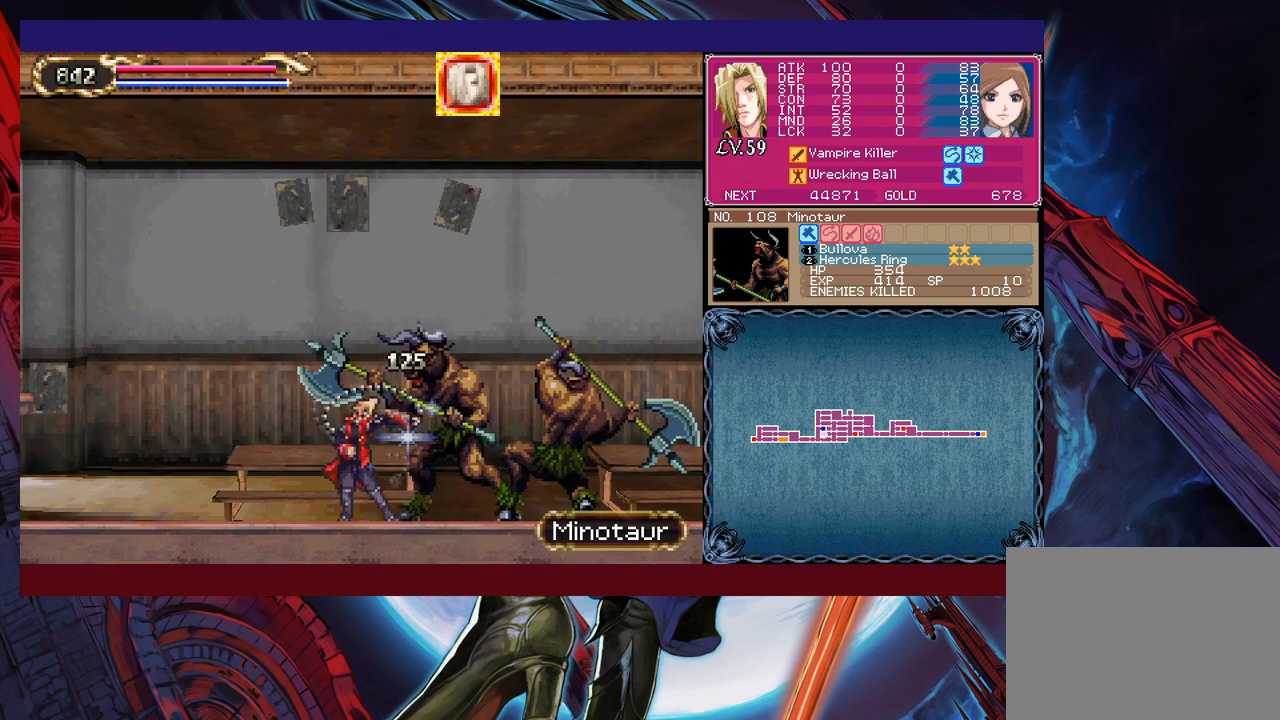
{"buttons": [], "left_stick": "center", "events": [[83, "left_stick", "right"], [100, "Y", "up"], [150, "X", "down"], [250, "X", "up"], [300, "left_stick", "center"]]}
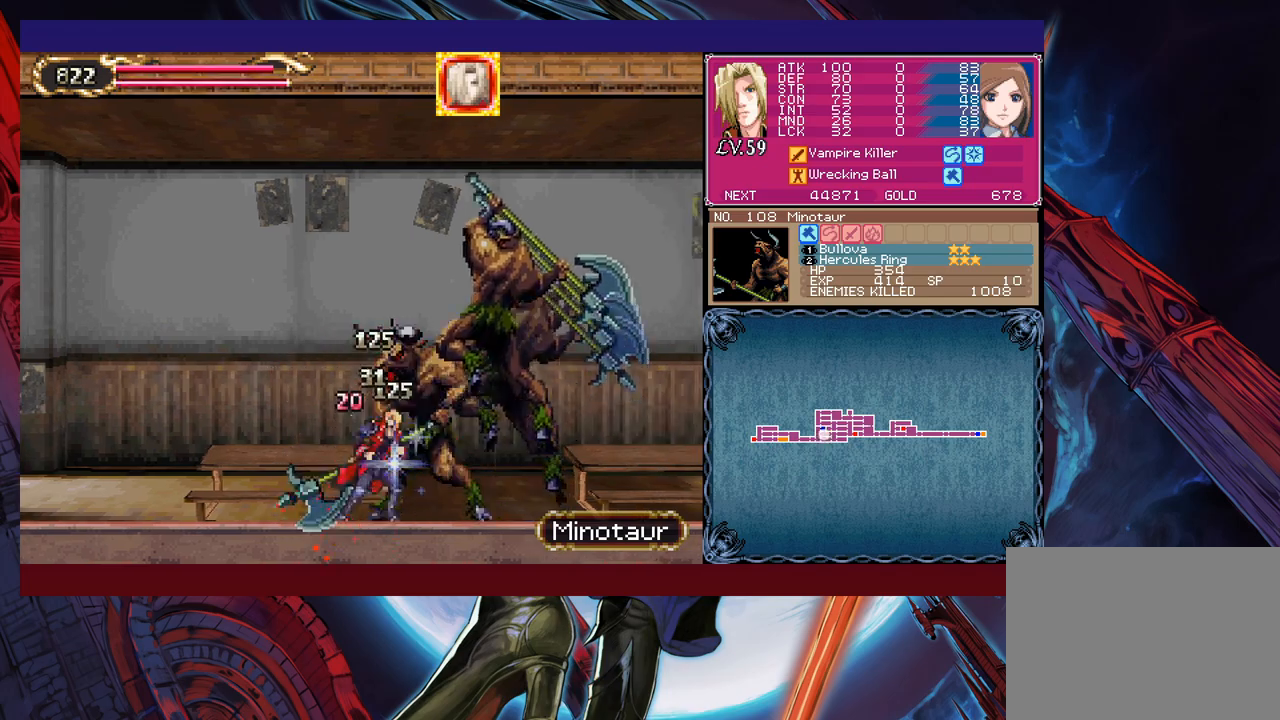
{"buttons": [], "left_stick": "center", "events": [[33, "left_stick", "down"], [83, "Y", "down"], [150, "Y", "up"], [150, "left_stick", "right"], [233, "left_stick", "center"], [250, "X", "down"], [333, "X", "up"], [383, "X", "down"], [500, "X", "up"]]}
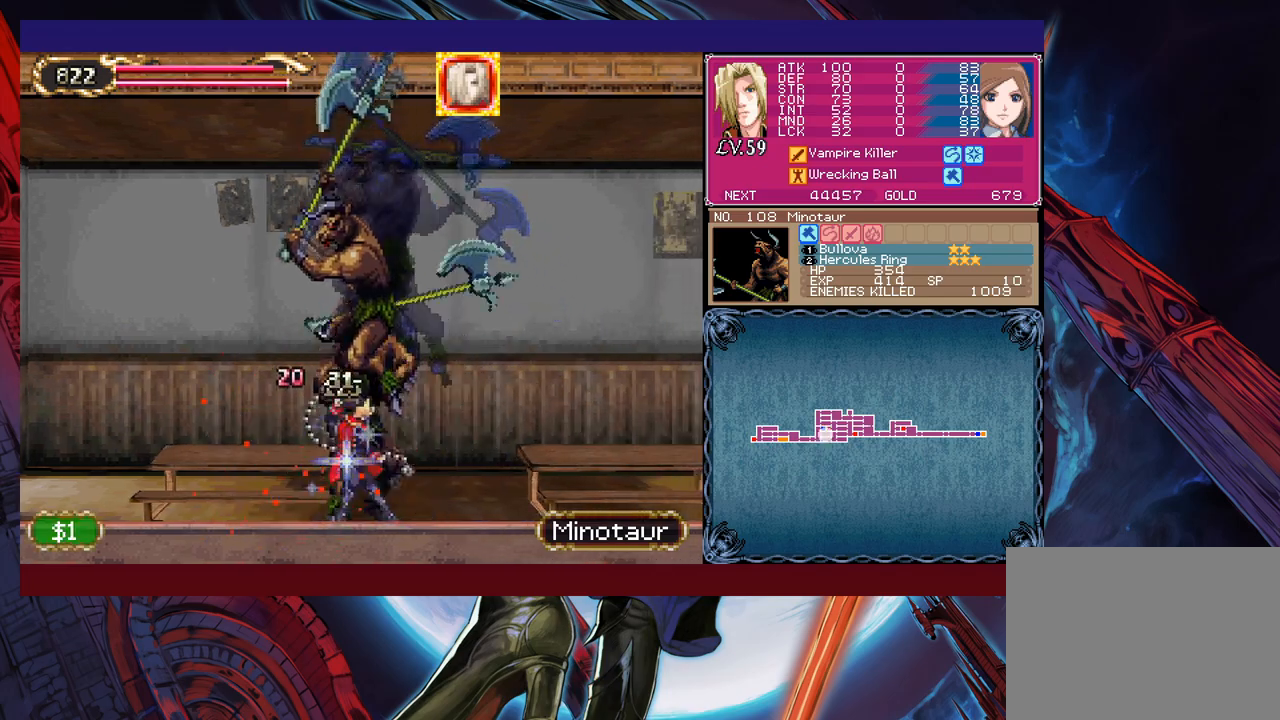
{"buttons": [], "left_stick": "center", "events": [[100, "X", "down"], [150, "X", "up"], [233, "X", "down"], [300, "X", "up"], [383, "X", "down"], [450, "X", "up"]]}
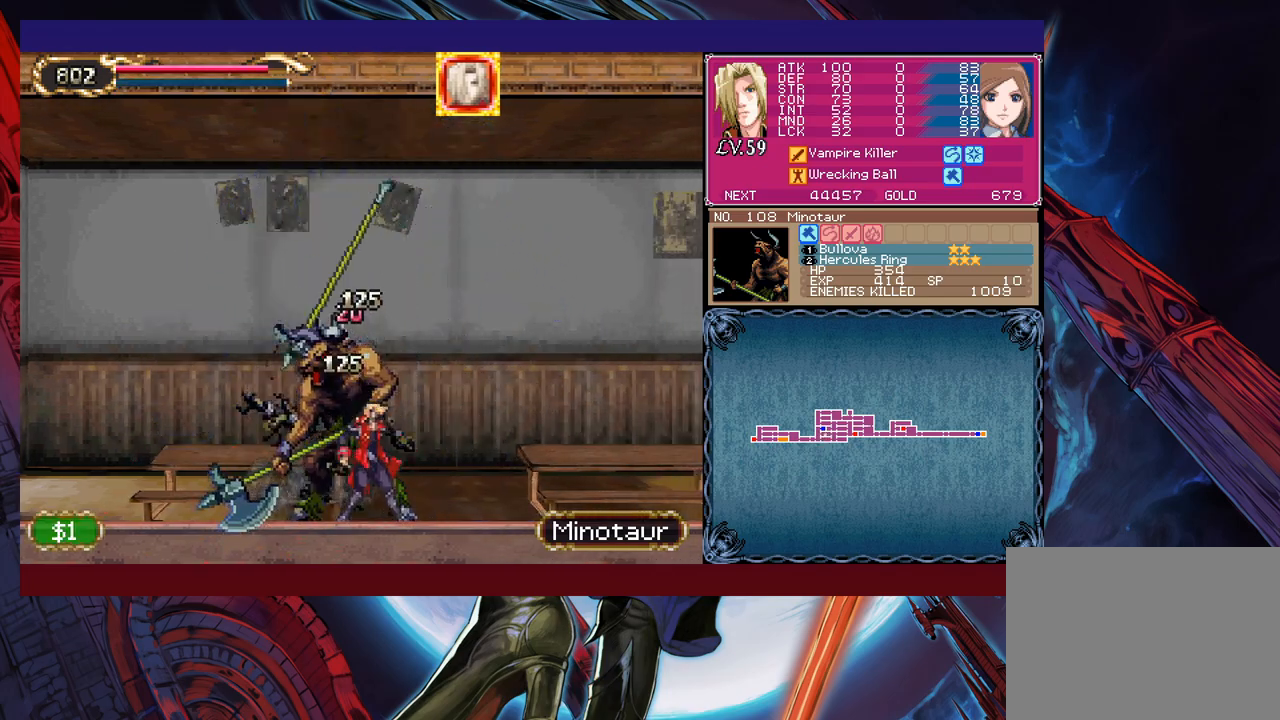
{"buttons": ["X"], "left_stick": "center", "events": [[33, "X", "down"], [100, "X", "up"], [150, "X", "down"], [250, "X", "up"], [333, "X", "down"], [400, "X", "up"], [483, "X", "down"]]}
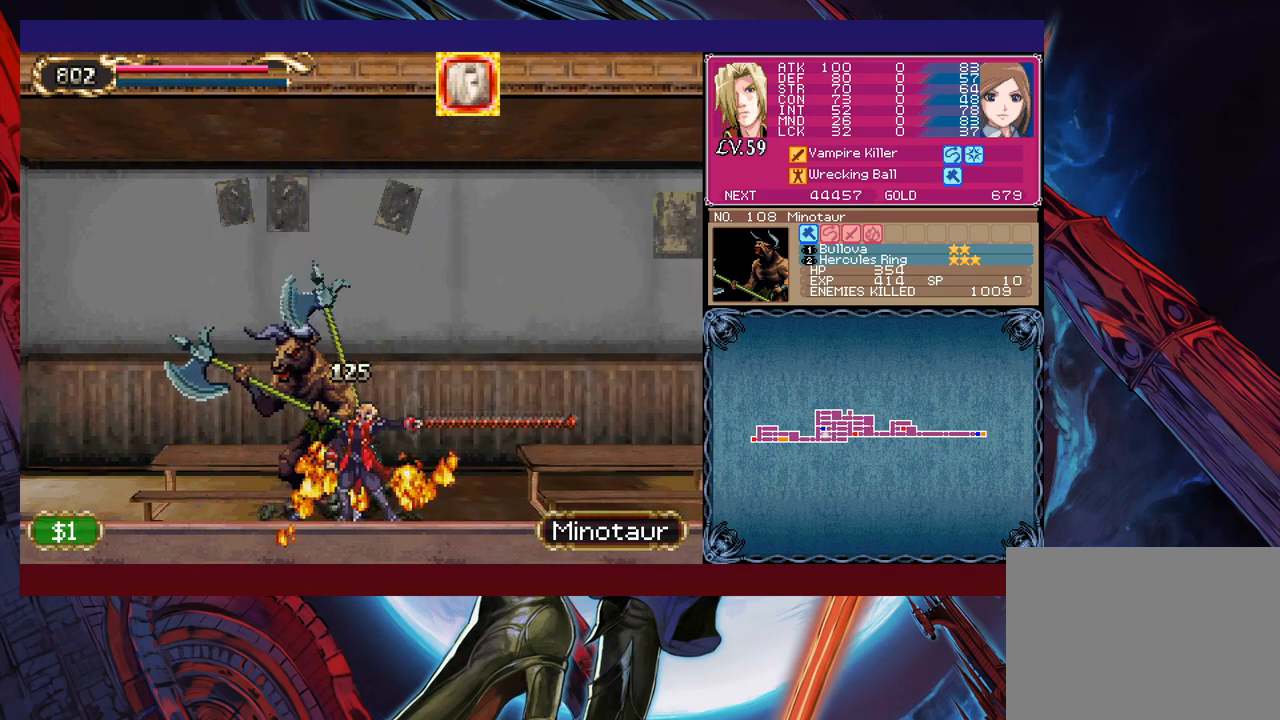
{"buttons": [], "left_stick": "center", "events": [[83, "X", "up"], [150, "X", "down"], [200, "X", "up"], [250, "X", "down"], [400, "X", "up"]]}
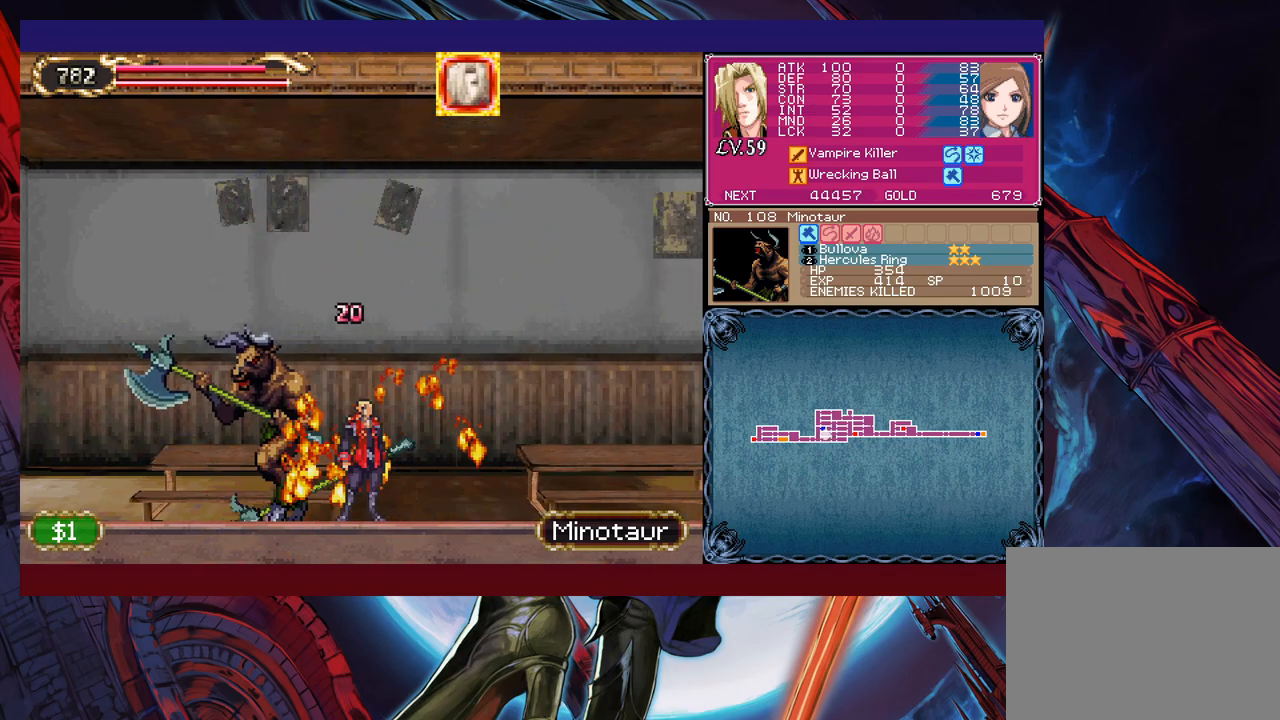
{"buttons": [], "left_stick": "left", "events": [[83, "left_stick", "left"], [183, "X", "down"], [250, "X", "up"]]}
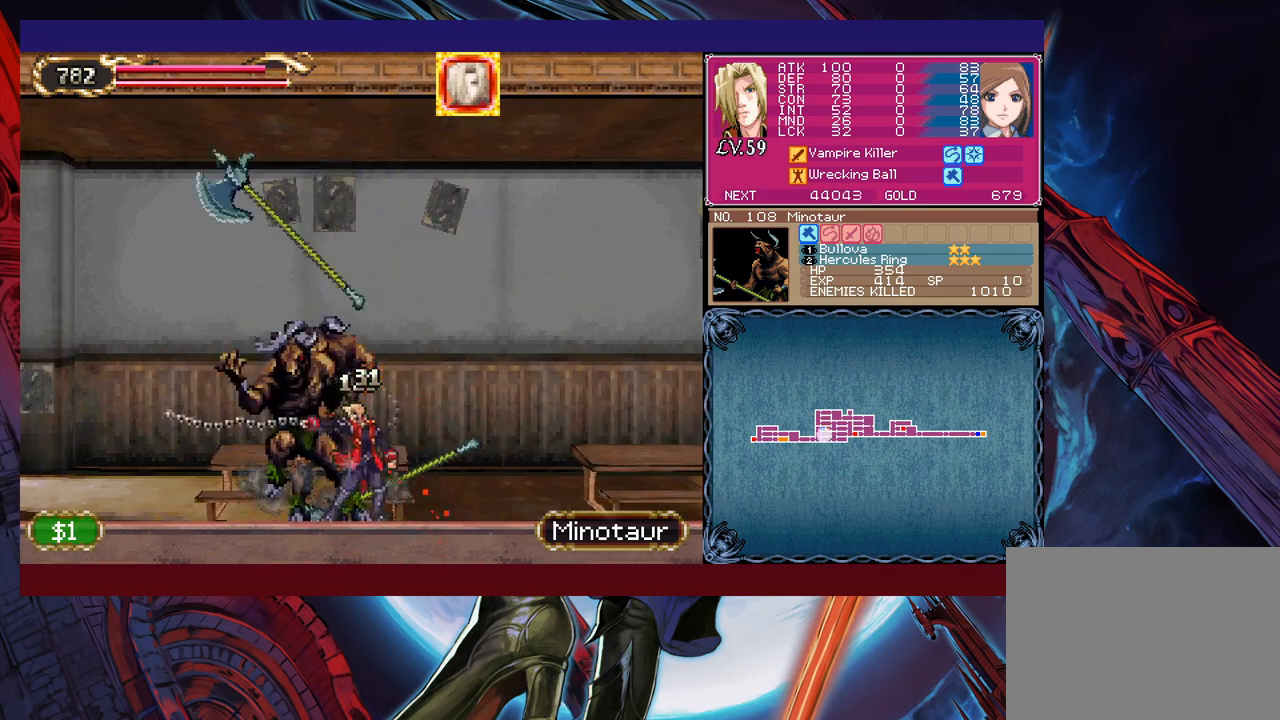
{"buttons": ["B"], "left_stick": "left", "events": [[500, "B", "down"]]}
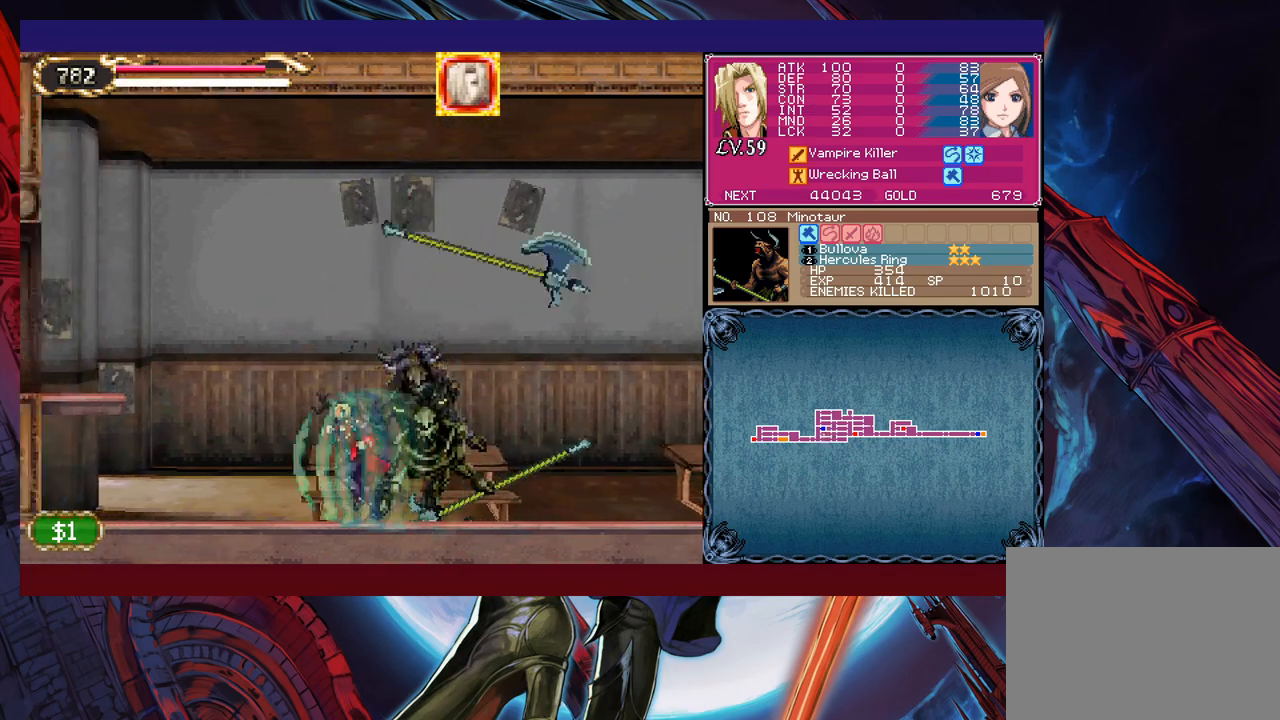
{"buttons": ["B"], "left_stick": "down-left", "events": [[150, "B", "up"], [283, "B", "down"], [283, "left_stick", "down-left"], [450, "B", "up"], [500, "B", "down"]]}
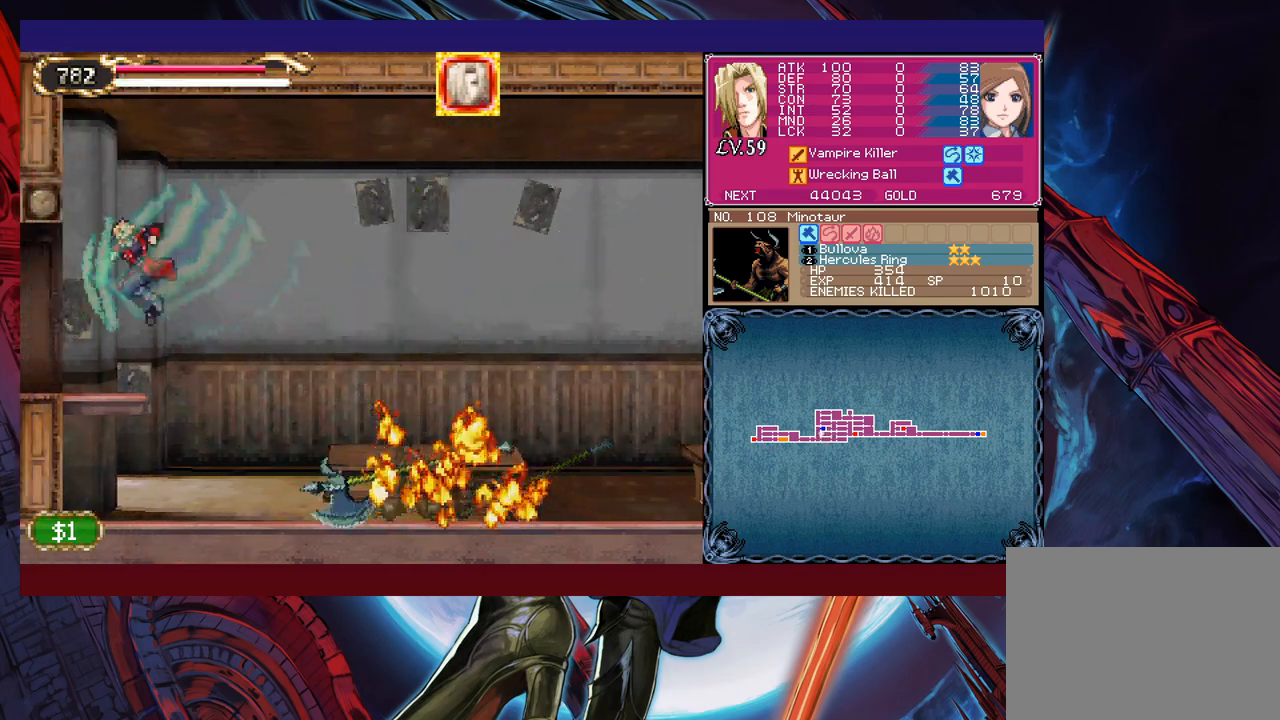
{"buttons": [], "left_stick": "right", "events": [[100, "B", "up"], [150, "left_stick", "left"], [283, "left_stick", "right"]]}
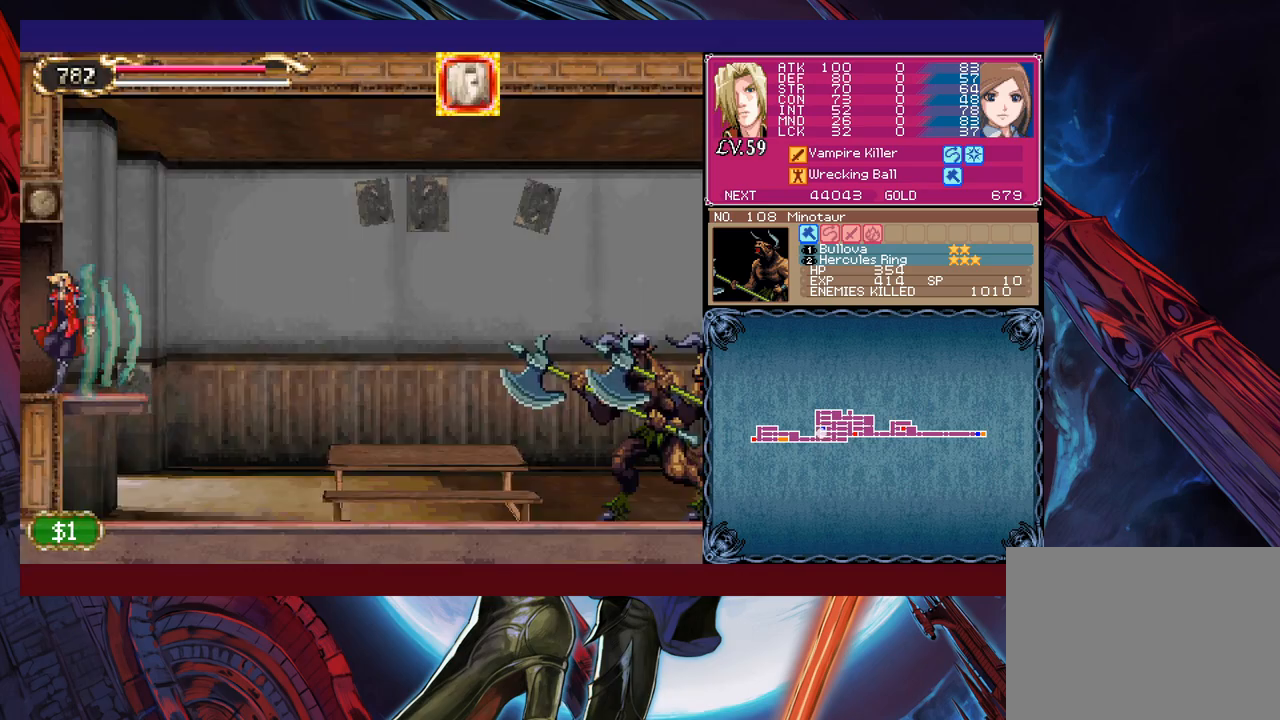
{"buttons": [], "left_stick": "right", "events": []}
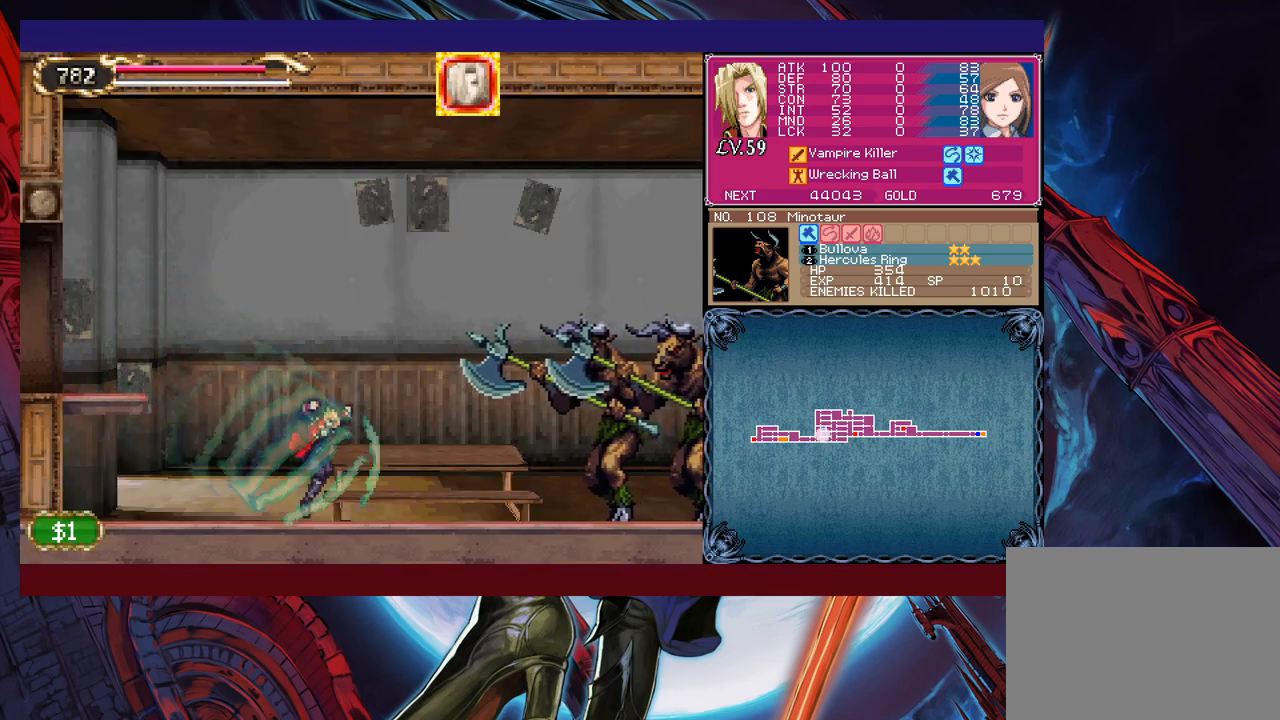
{"buttons": ["X"], "left_stick": "center", "events": [[133, "left_stick", "up-right"], [233, "X", "down"], [250, "left_stick", "center"]]}
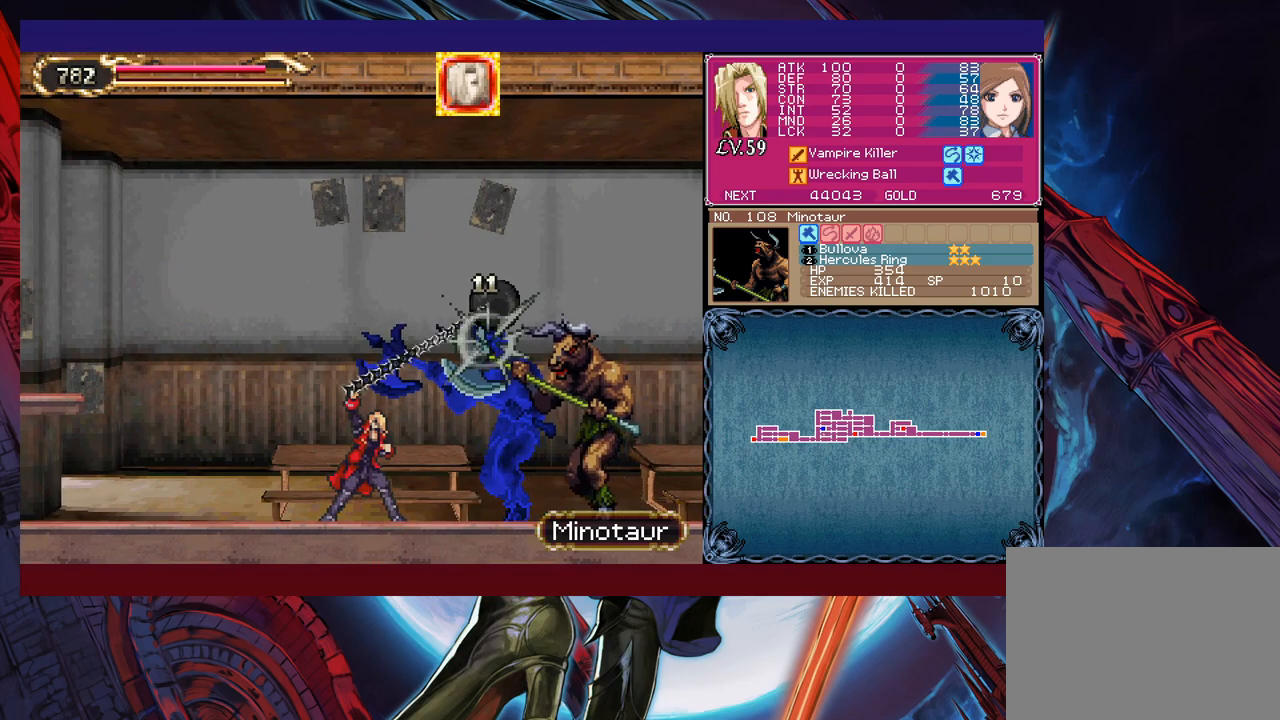
{"buttons": ["X"], "left_stick": "center", "events": [[150, "X", "up"], [150, "left_stick", "down"], [200, "Y", "down"], [250, "left_stick", "right"], [300, "Y", "up"], [350, "X", "down"], [350, "left_stick", "center"]]}
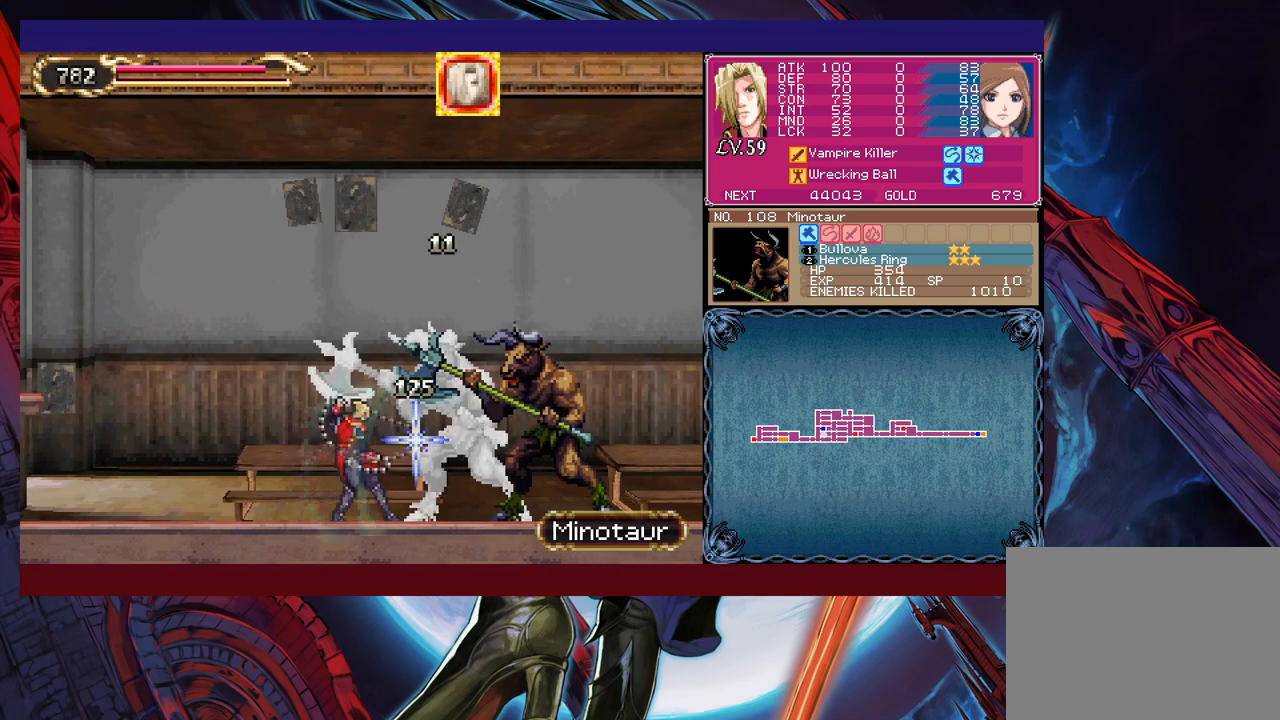
{"buttons": [], "left_stick": "up-right", "events": [[233, "X", "up"], [300, "left_stick", "down"], [383, "left_stick", "center"], [450, "left_stick", "up-right"]]}
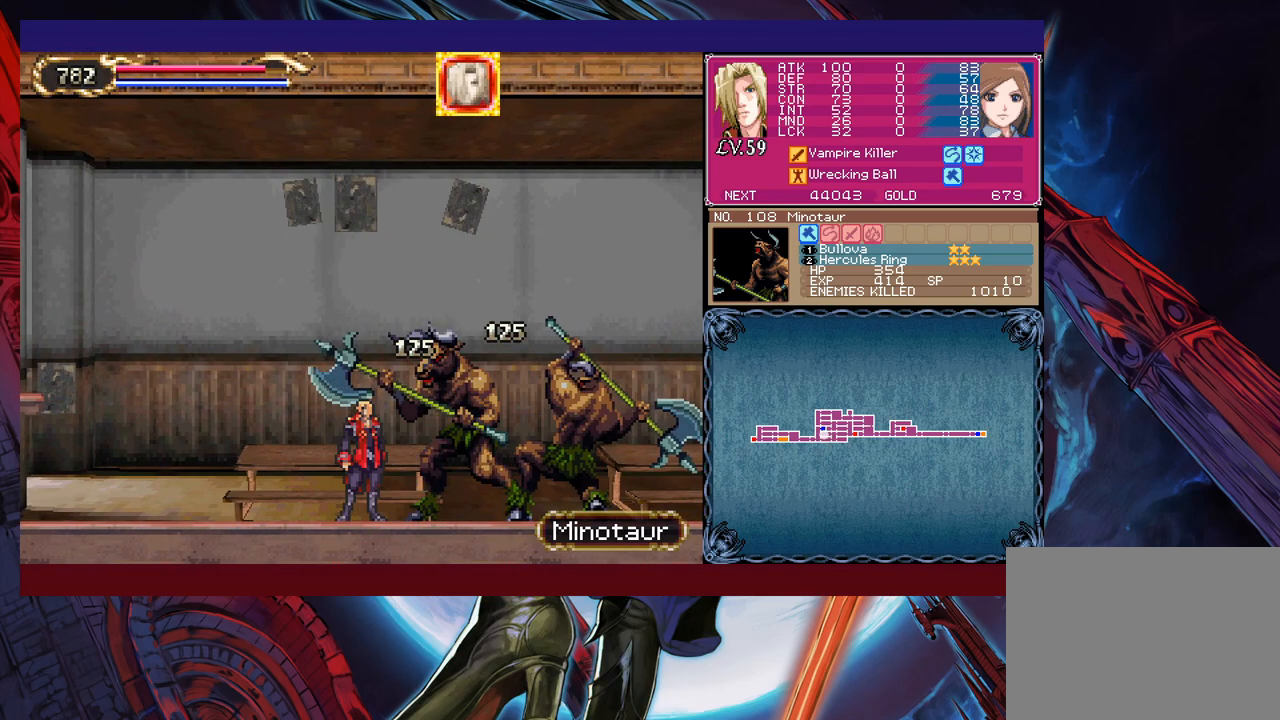
{"buttons": ["X"], "left_stick": "center", "events": [[33, "X", "down"], [150, "left_stick", "center"]]}
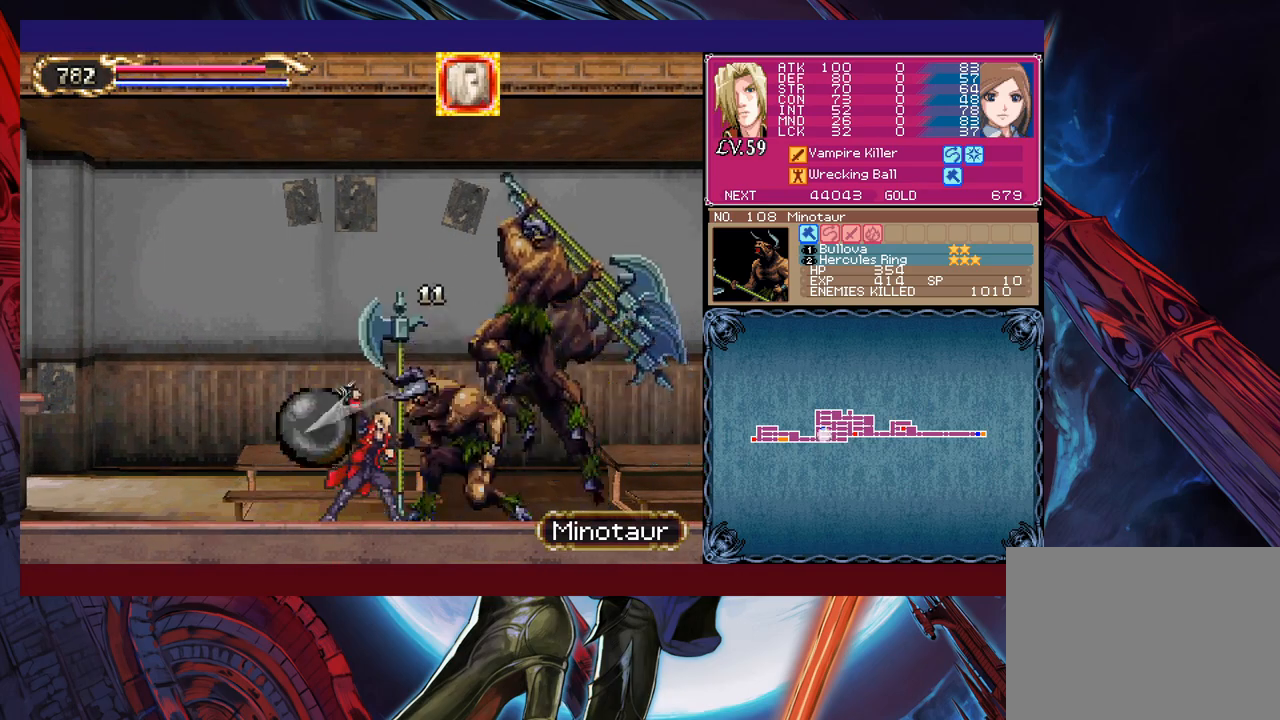
{"buttons": ["X"], "left_stick": "center", "events": []}
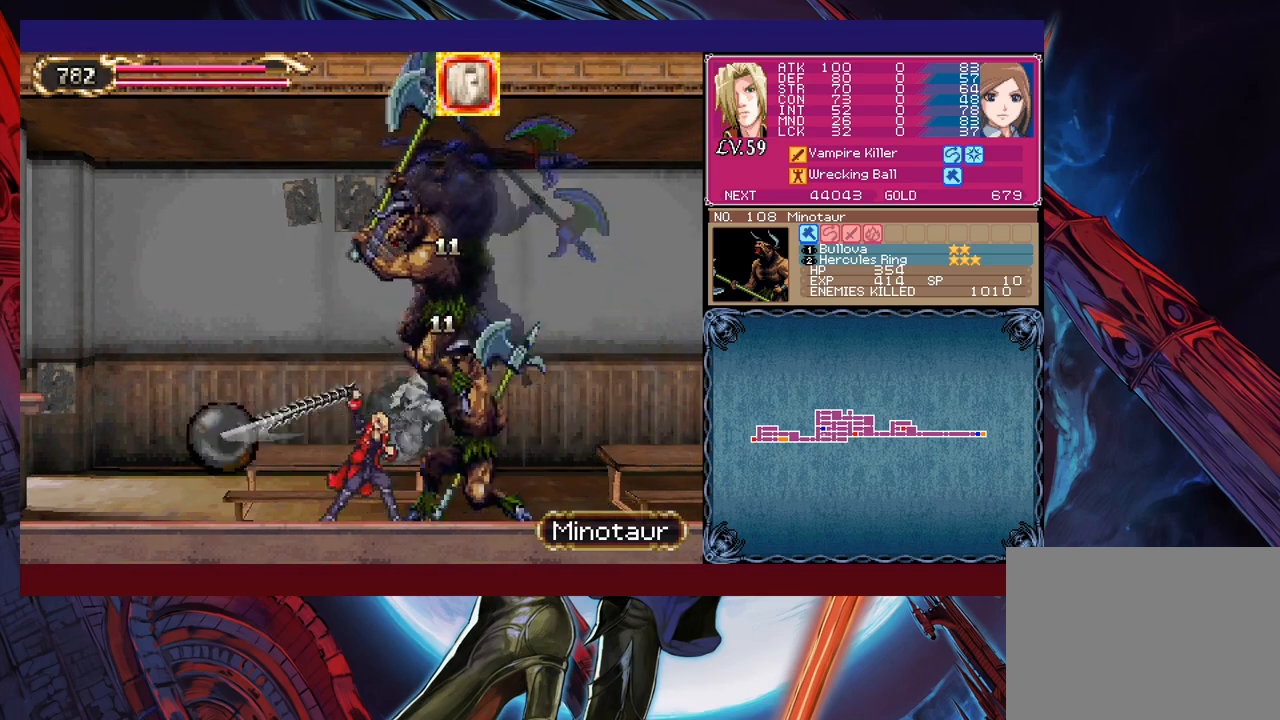
{"buttons": [], "left_stick": "center", "events": [[33, "X", "up"], [83, "left_stick", "down"], [150, "X", "down"], [183, "X", "up"], [200, "left_stick", "center"], [250, "X", "down"], [333, "X", "up"], [400, "X", "down"], [483, "X", "up"]]}
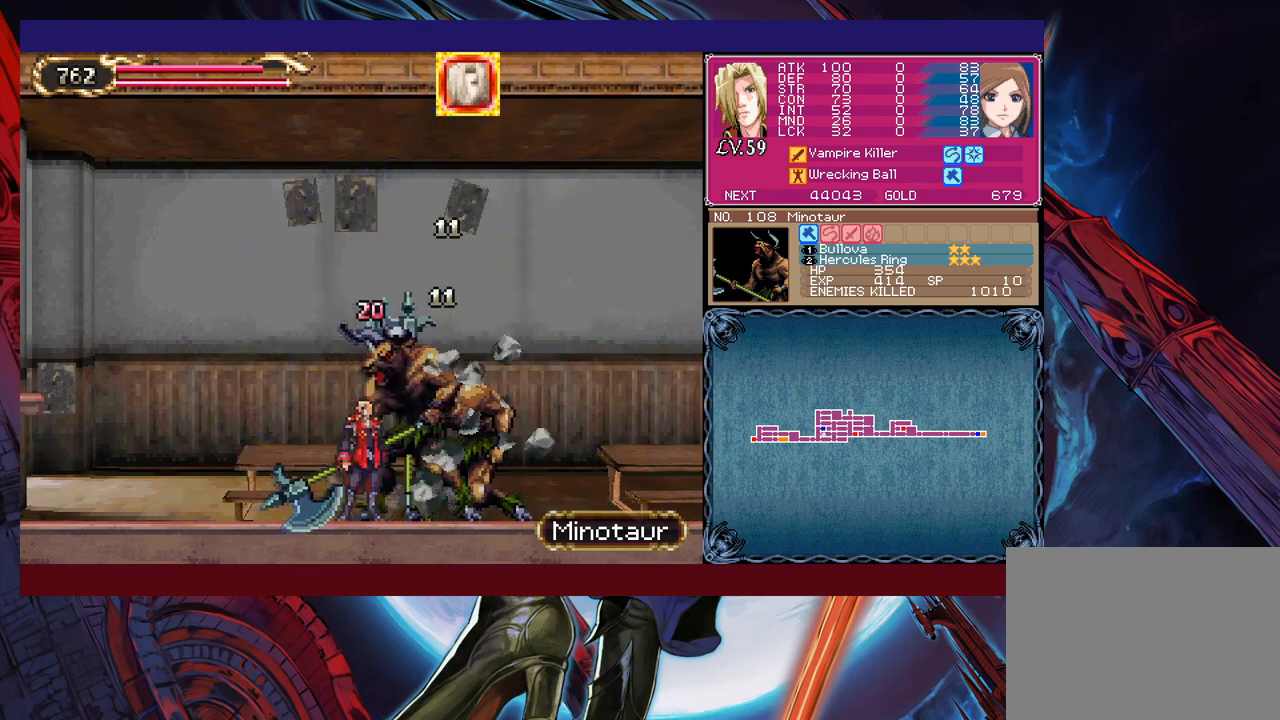
{"buttons": [], "left_stick": "center", "events": [[50, "X", "down"], [150, "X", "up"], [200, "X", "down"], [283, "X", "up"], [300, "left_stick", "down"], [383, "Y", "down"], [433, "left_stick", "center"], [483, "Y", "up"]]}
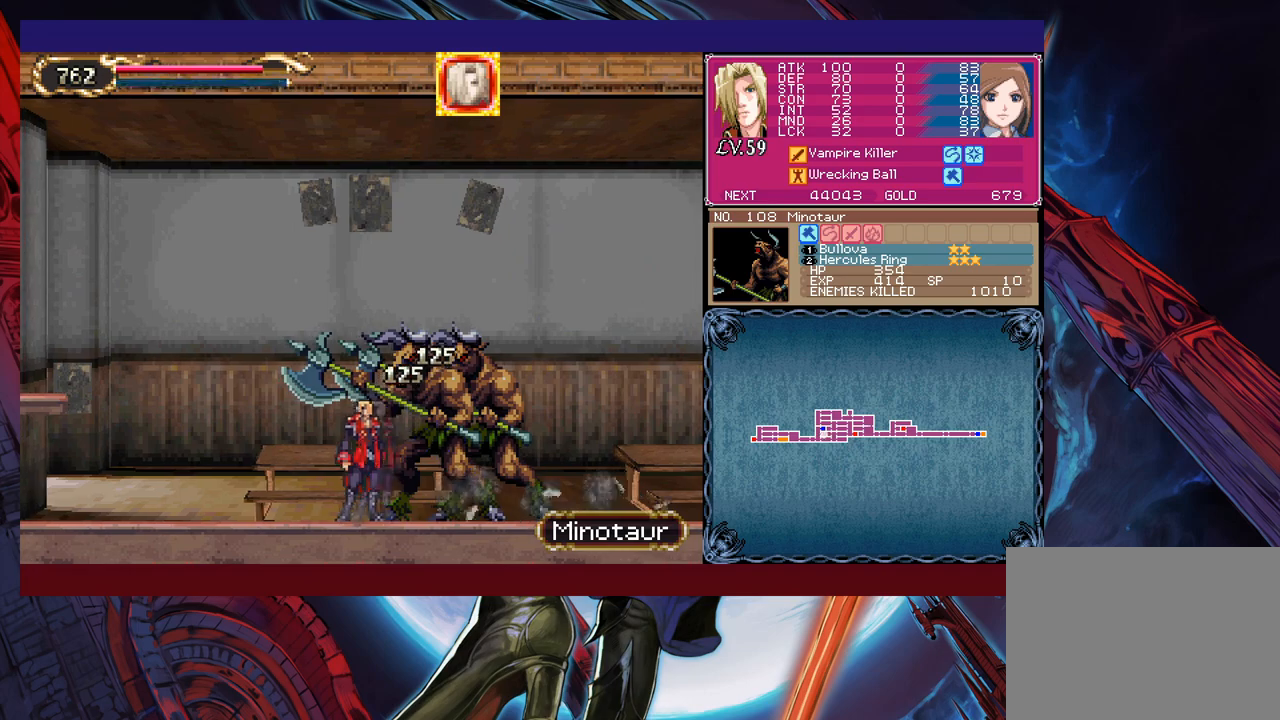
{"buttons": ["X"], "left_stick": "center", "events": [[33, "X", "down"], [100, "X", "up"], [183, "X", "down"], [250, "X", "up"], [333, "left_stick", "down"], [383, "Y", "down"], [450, "Y", "up"], [450, "left_stick", "center"], [500, "X", "down"]]}
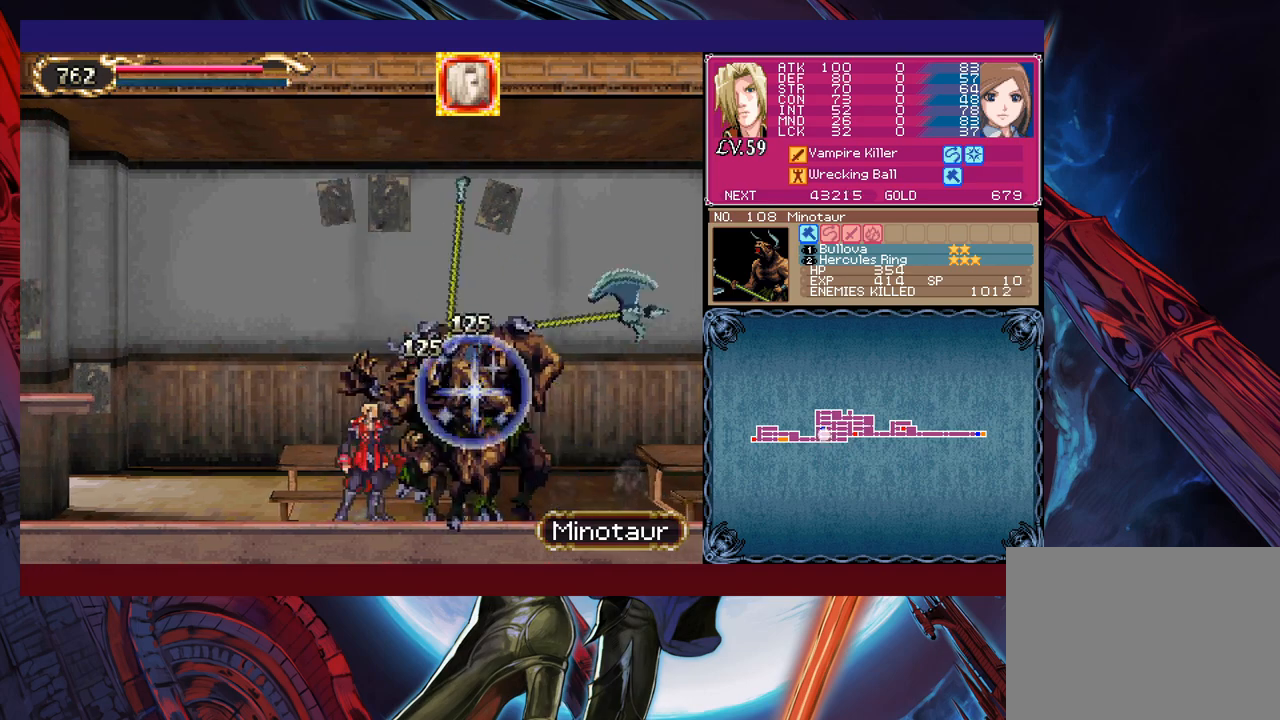
{"buttons": ["Y"], "left_stick": "left", "events": [[100, "X", "up"], [450, "Y", "down"], [500, "left_stick", "left"]]}
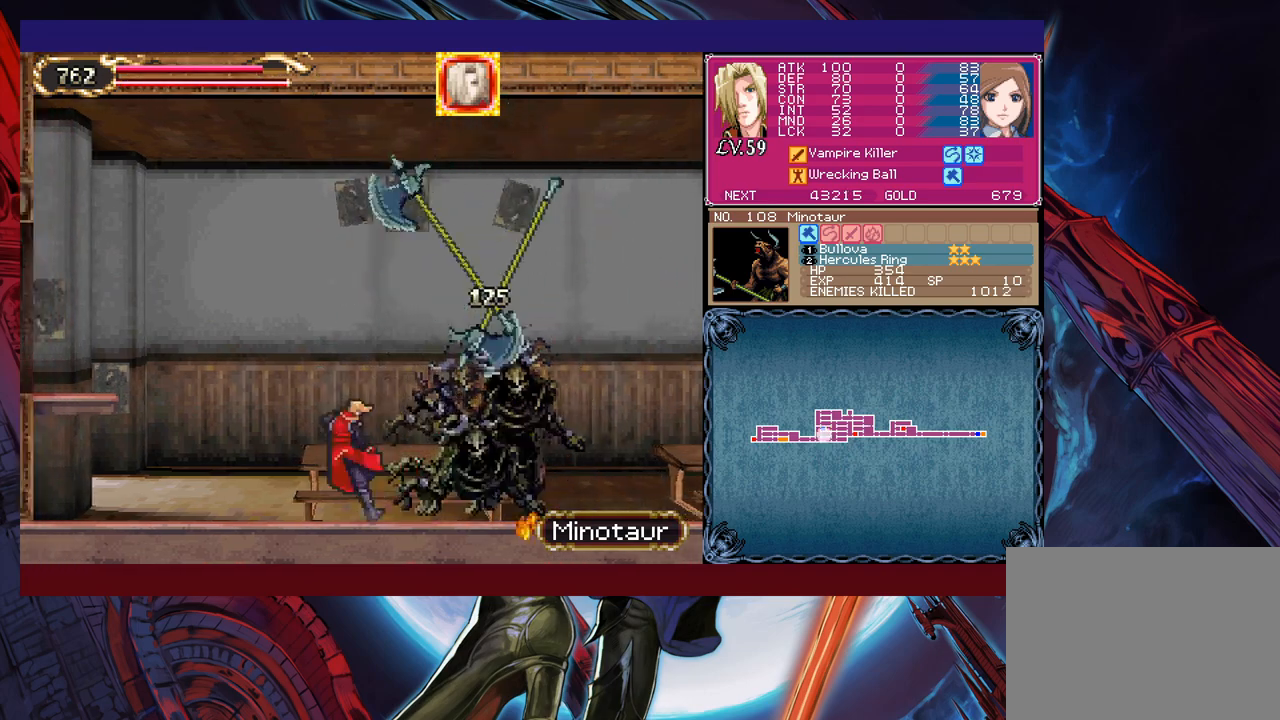
{"buttons": [], "left_stick": "left", "events": [[33, "B", "down"], [33, "Y", "up"], [150, "B", "up"], [233, "B", "down"], [450, "B", "up"]]}
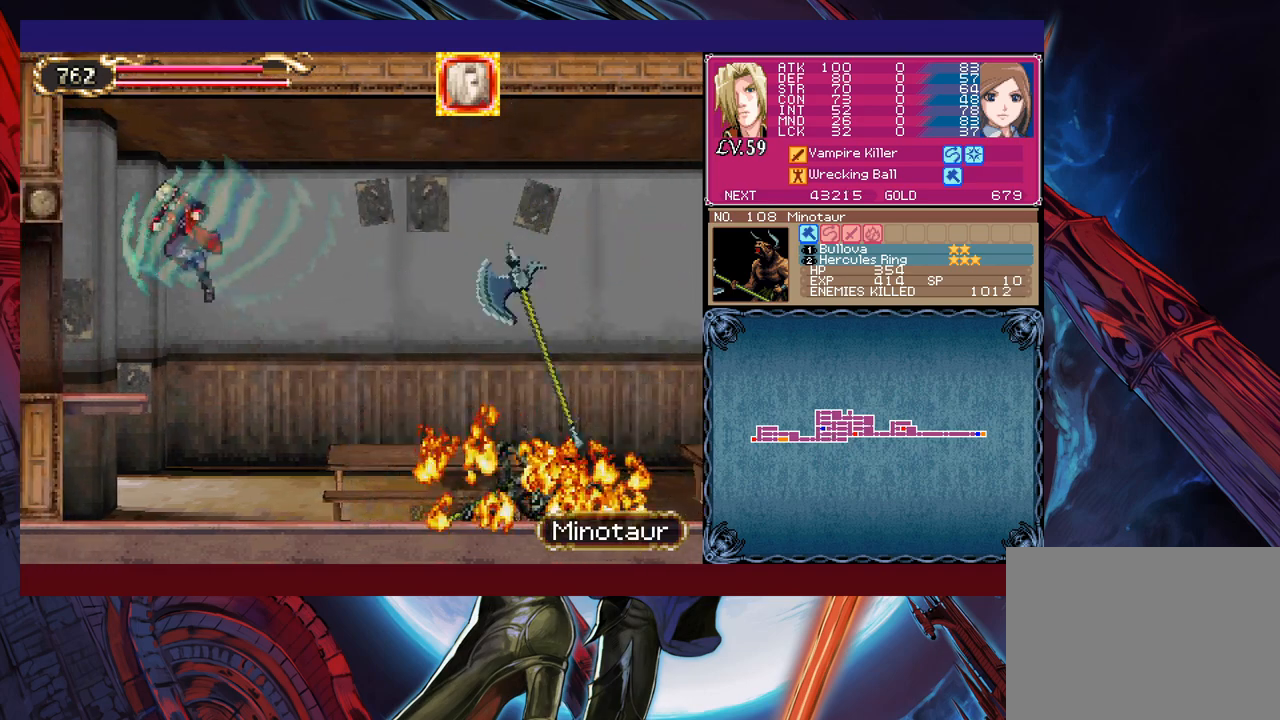
{"buttons": [], "left_stick": "right", "events": [[400, "left_stick", "right"]]}
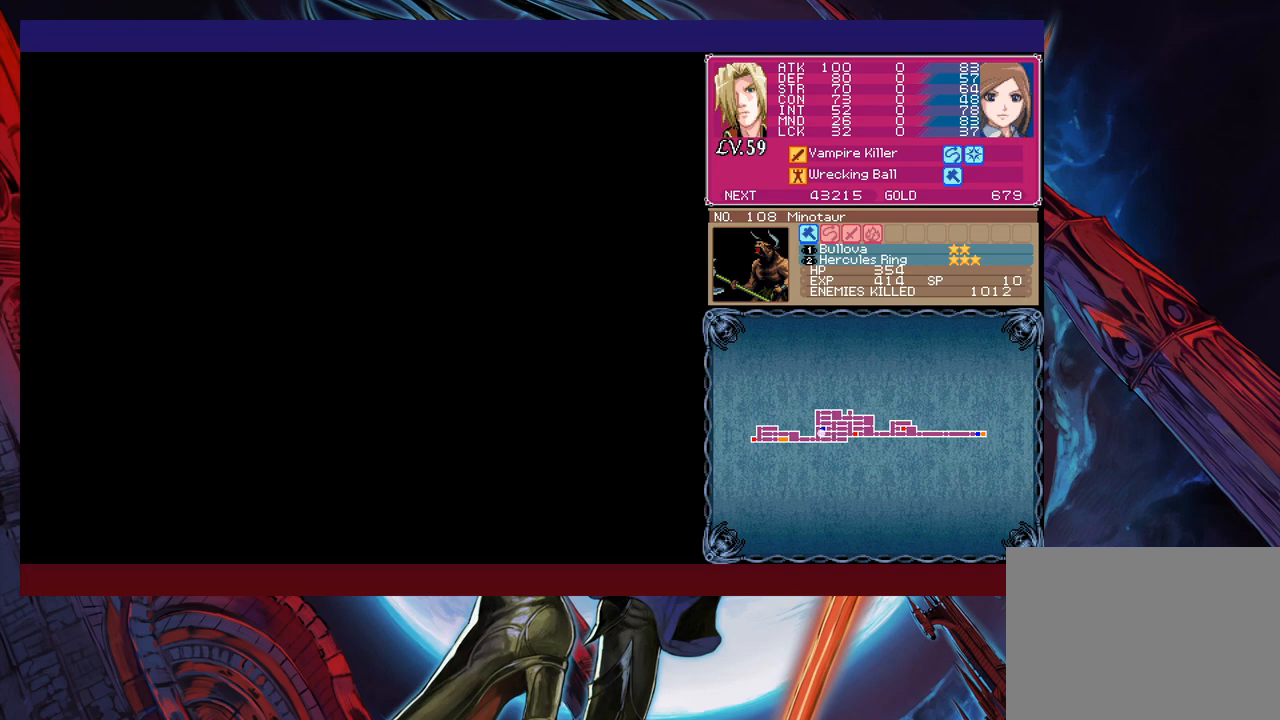
{"buttons": [], "left_stick": "right", "events": []}
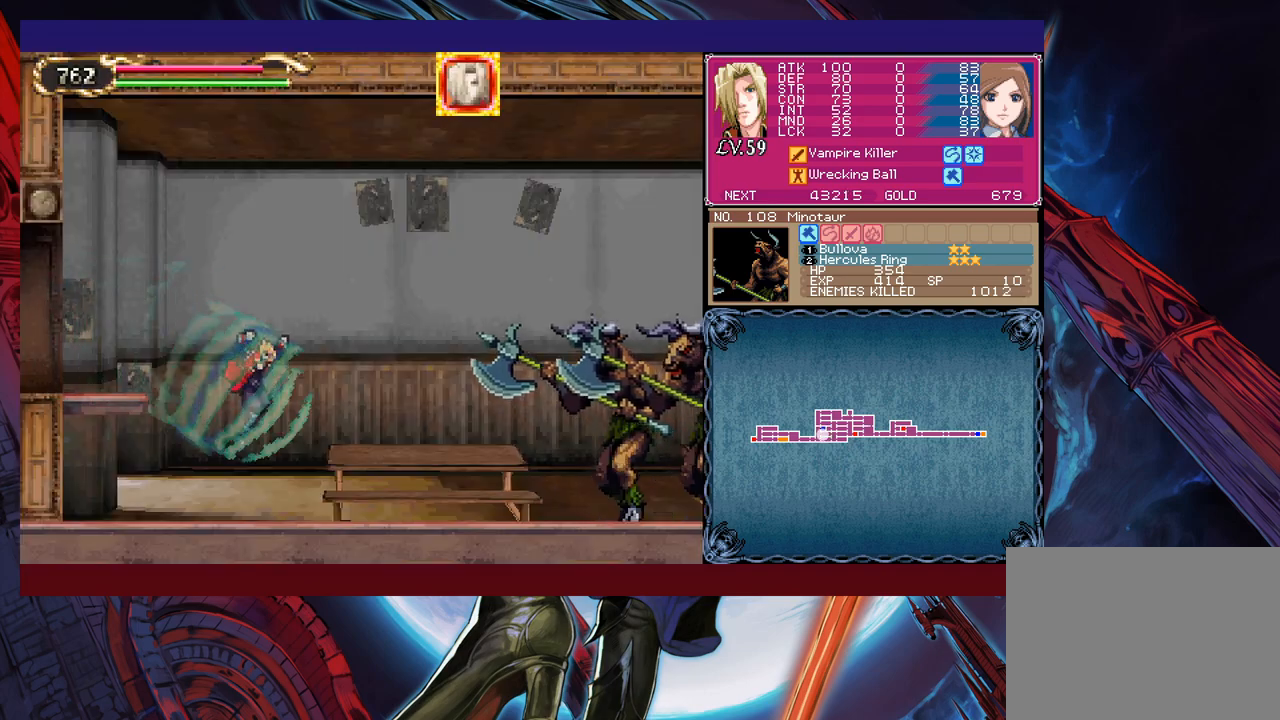
{"buttons": ["X"], "left_stick": "up-right", "events": [[400, "left_stick", "up-right"], [450, "X", "down"]]}
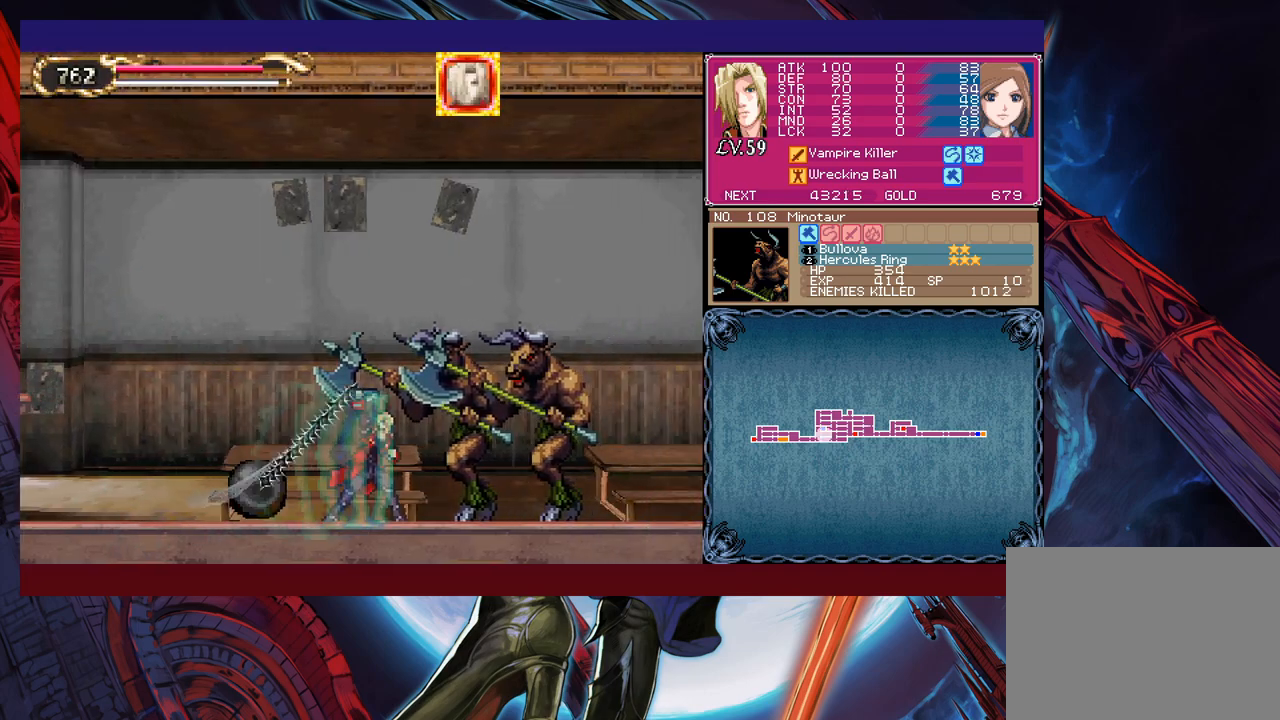
{"buttons": [], "left_stick": "center", "events": [[50, "left_stick", "center"], [200, "left_stick", "down"], [333, "X", "up"], [350, "Y", "down"], [400, "left_stick", "center"], [450, "X", "down"], [450, "Y", "up"], [500, "X", "up"]]}